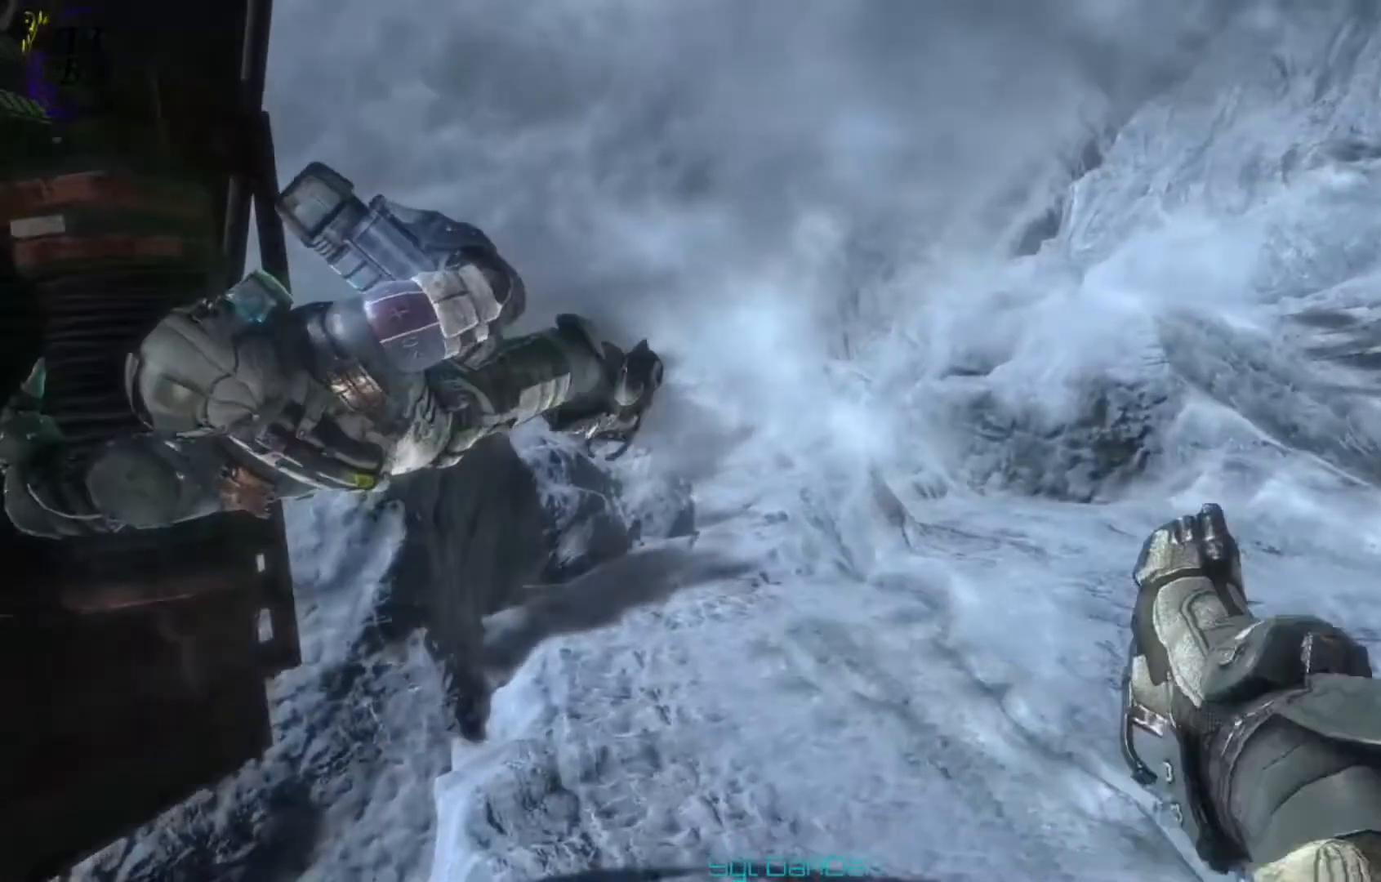
Gameplay with a controller (Xbox layout); each line is a JSON object with the inputs held at the frame after it. "events" lists button and stick changes between this image and that frame as [ms after this image, input, new state], when the widget could be followed in between.
{"buttons": [], "left_stick": "center", "right_stick": "right", "events": [[333, "right_stick", "right"]]}
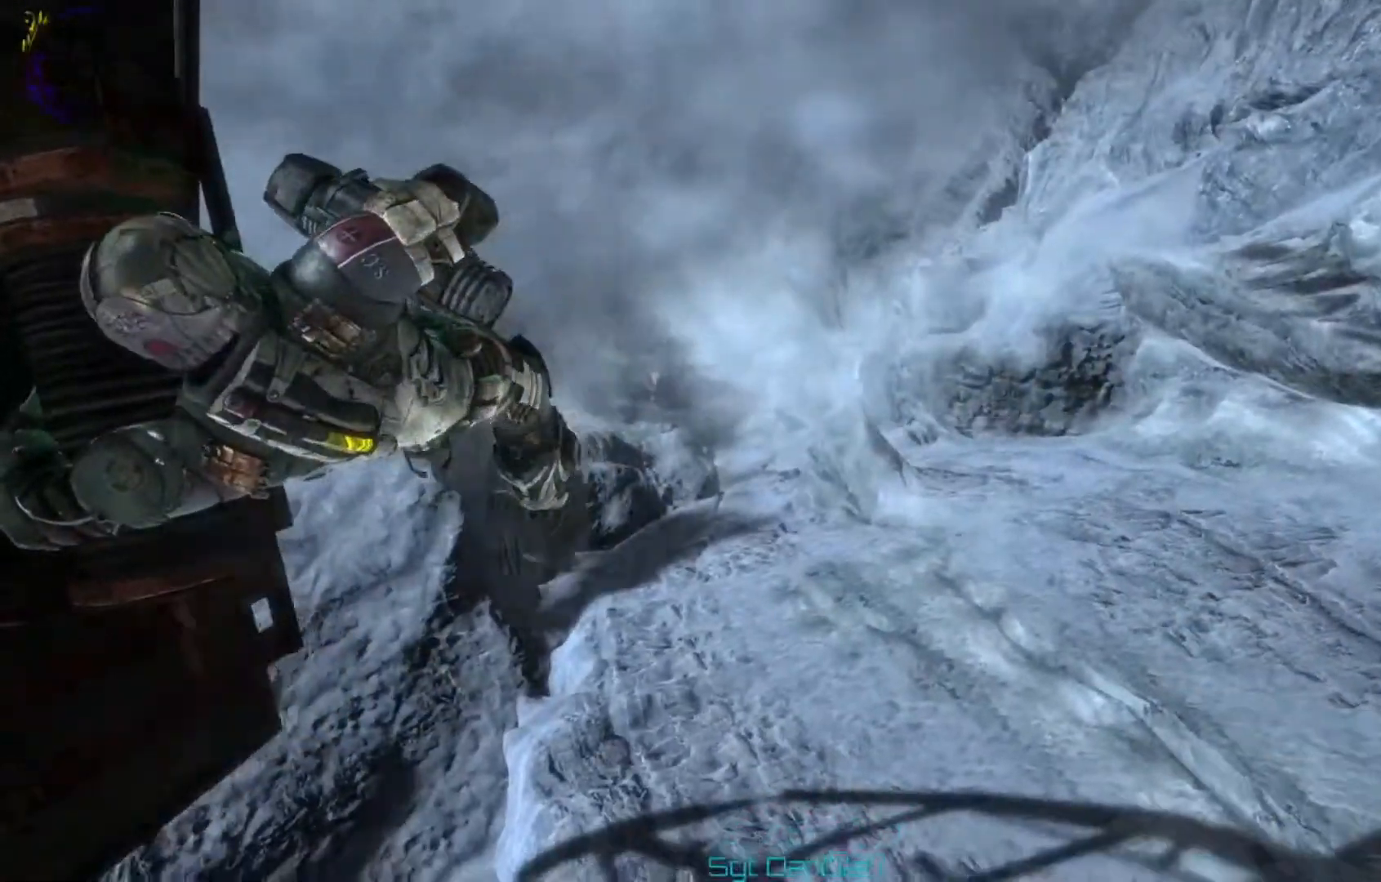
{"buttons": [], "left_stick": "center", "right_stick": "center", "events": [[209, "right_stick", "center"]]}
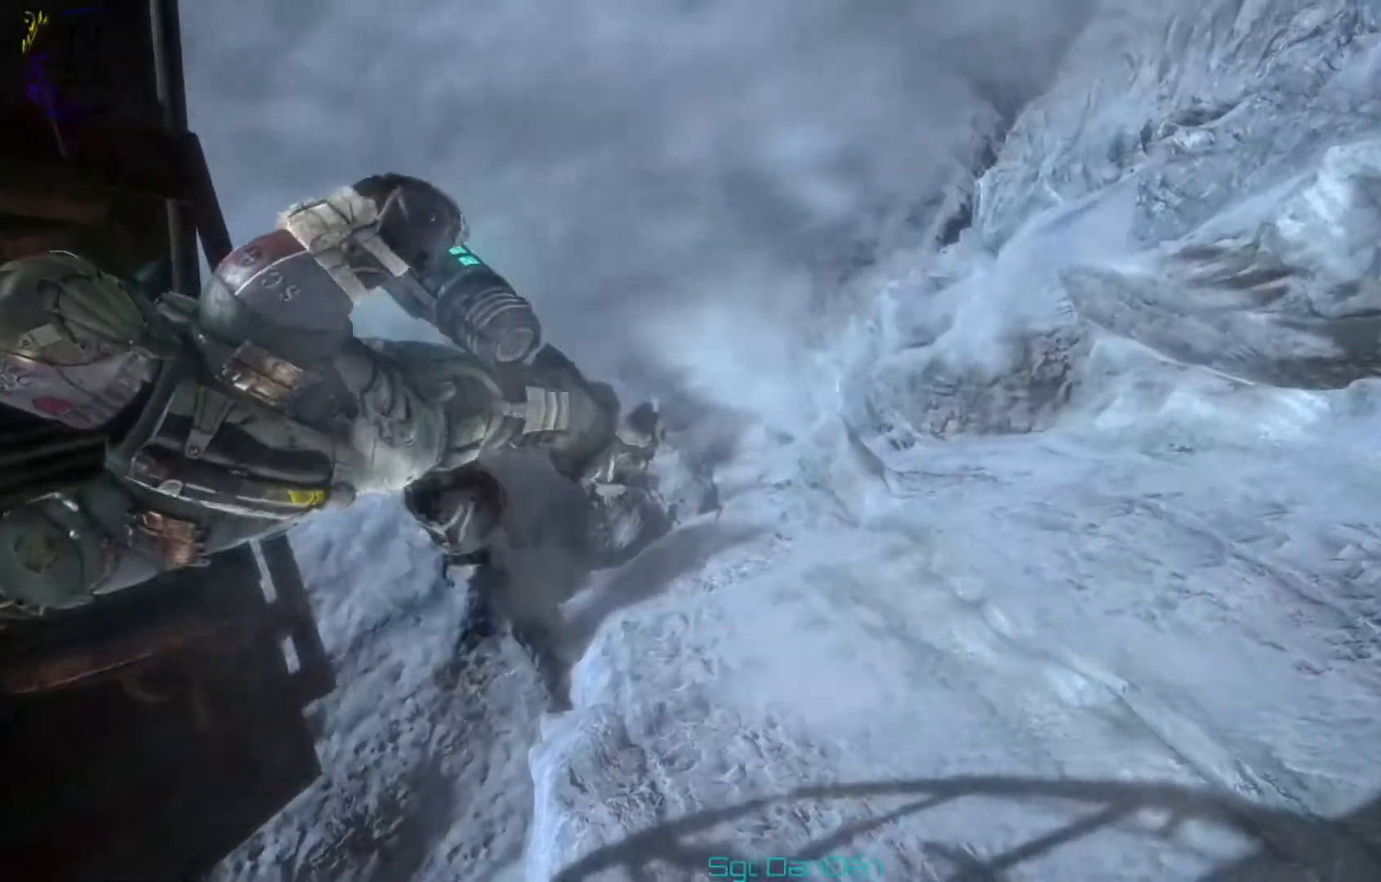
{"buttons": [], "left_stick": "center", "right_stick": "center", "events": []}
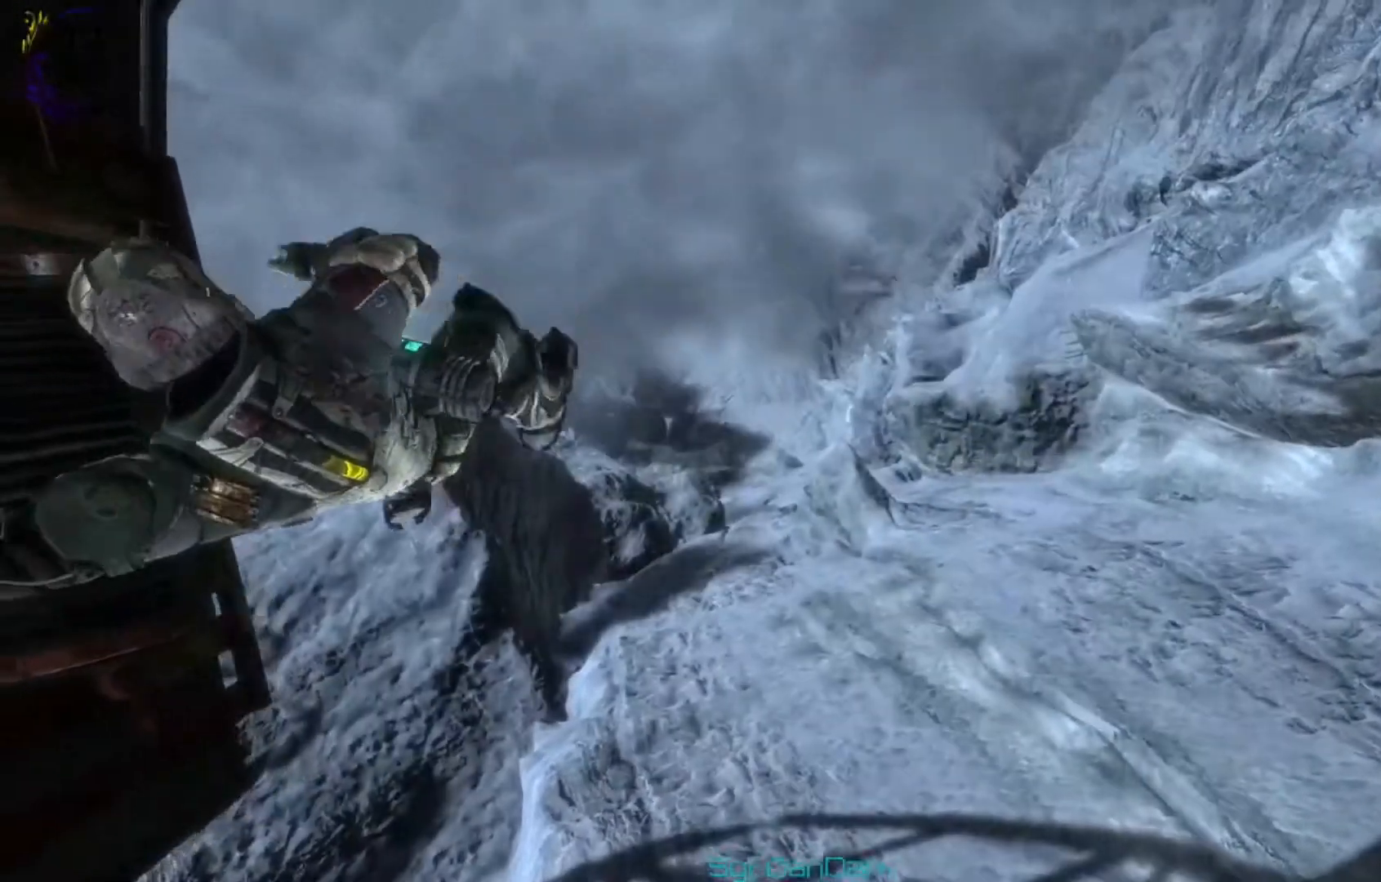
{"buttons": [], "left_stick": "down-right", "right_stick": "center", "events": [[83, "left_stick", "down-right"]]}
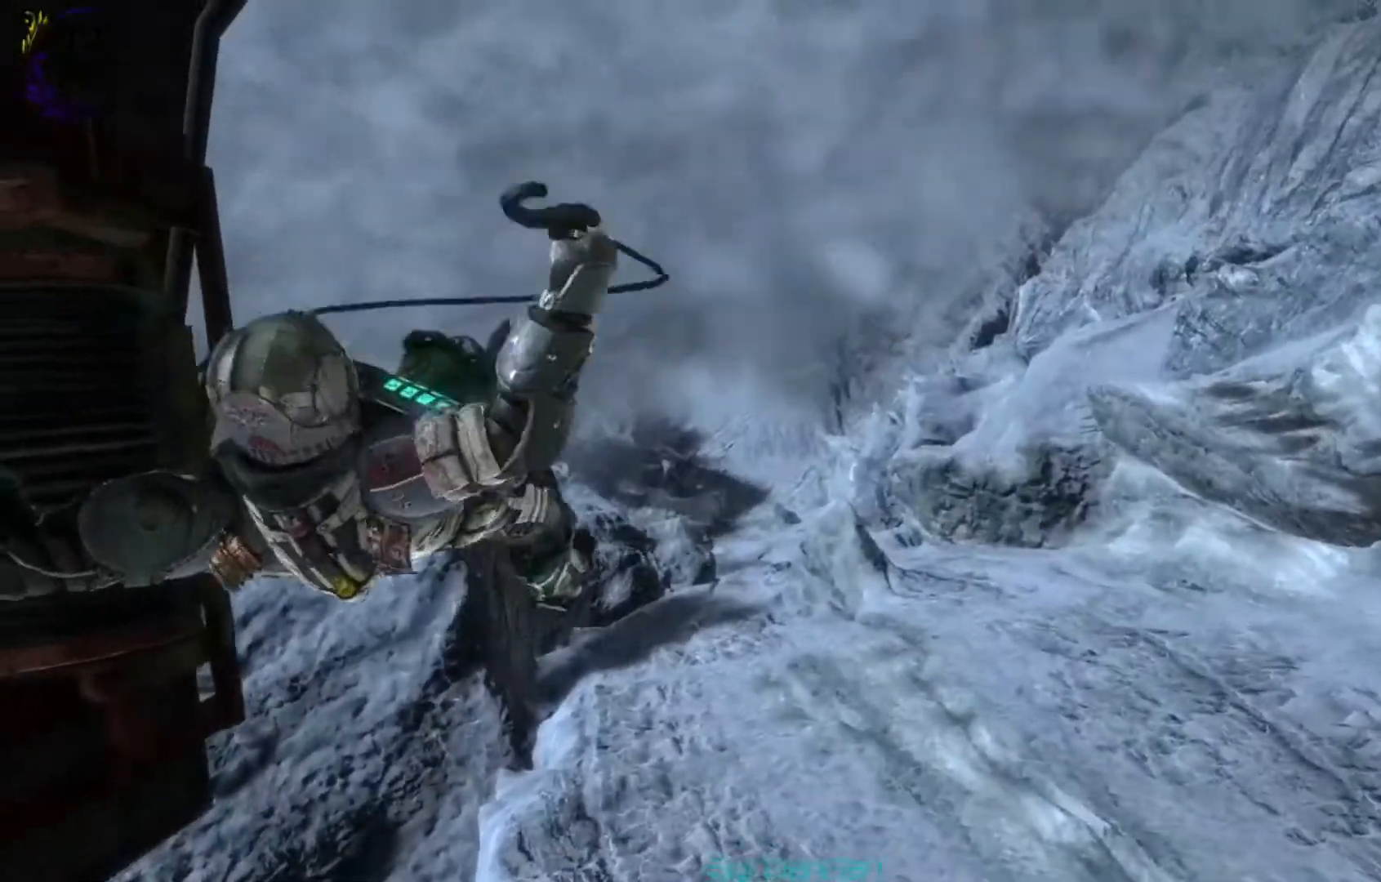
{"buttons": [], "left_stick": "center", "right_stick": "center", "events": [[125, "left_stick", "down"], [417, "left_stick", "center"]]}
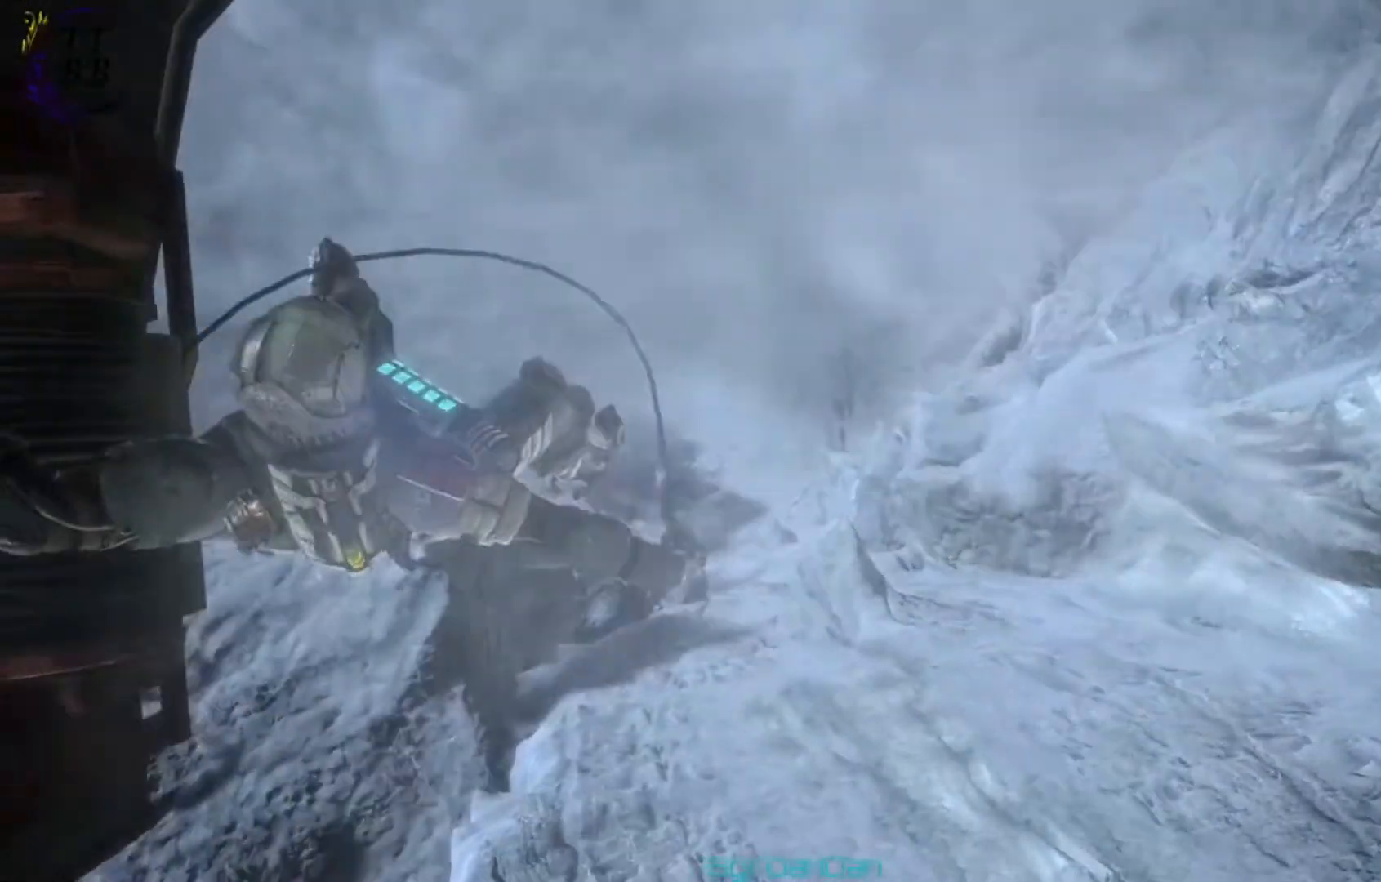
{"buttons": [], "left_stick": "center", "right_stick": "center", "events": []}
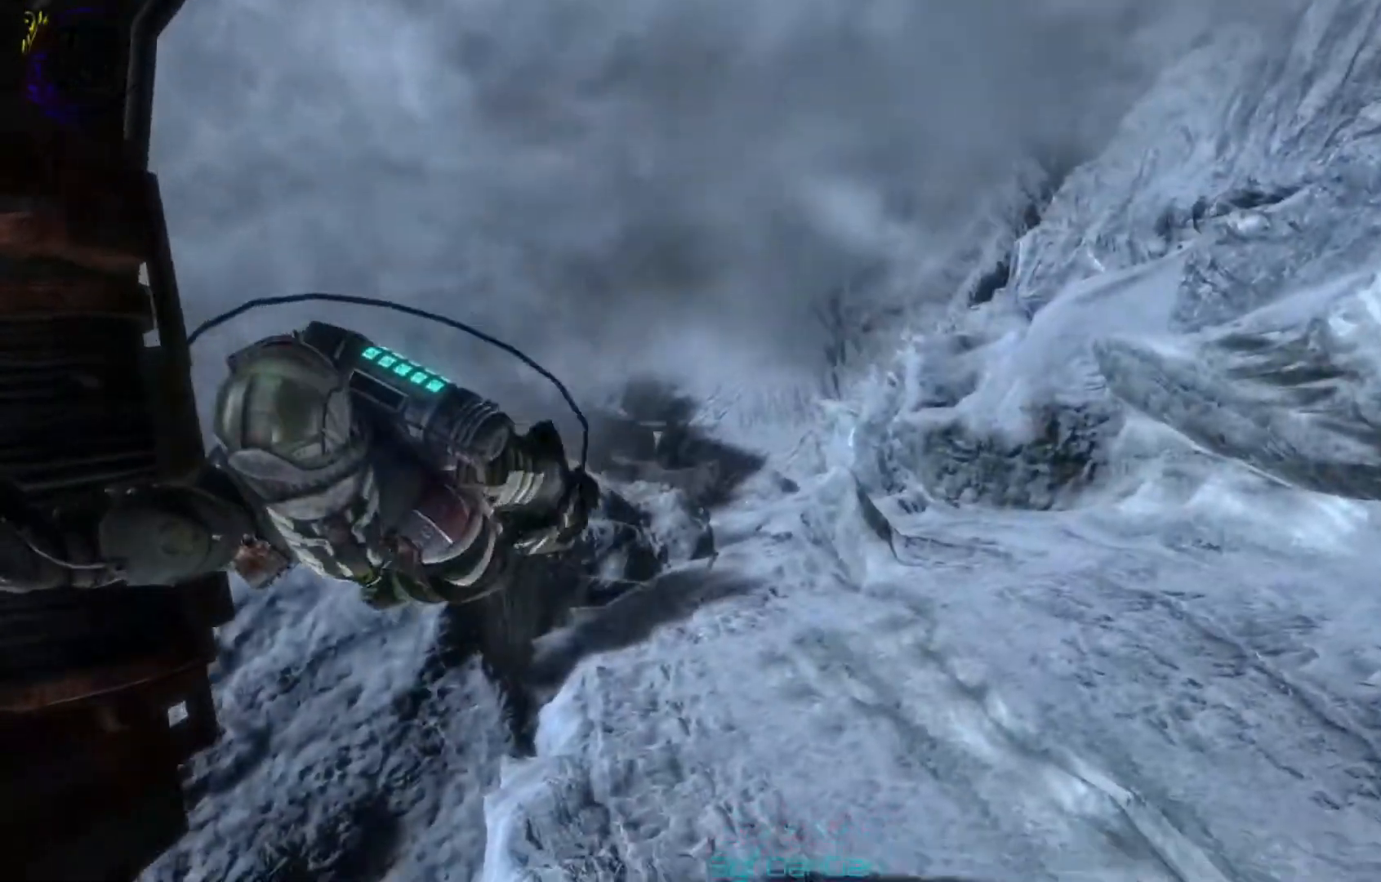
{"buttons": [], "left_stick": "down", "right_stick": "center", "events": [[41, "left_stick", "down-left"], [292, "left_stick", "down"]]}
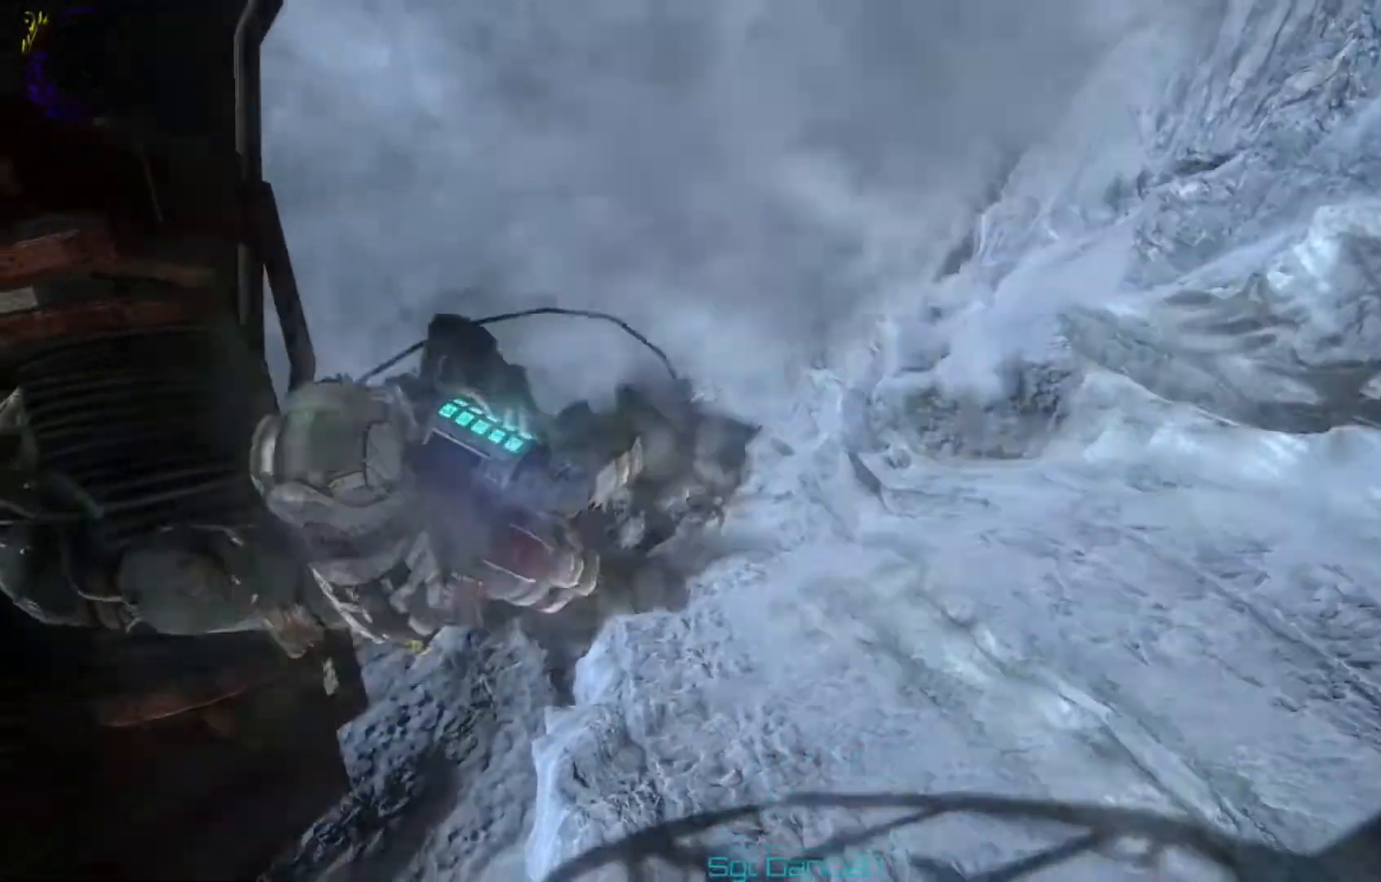
{"buttons": [], "left_stick": "center", "right_stick": "center", "events": [[375, "left_stick", "center"]]}
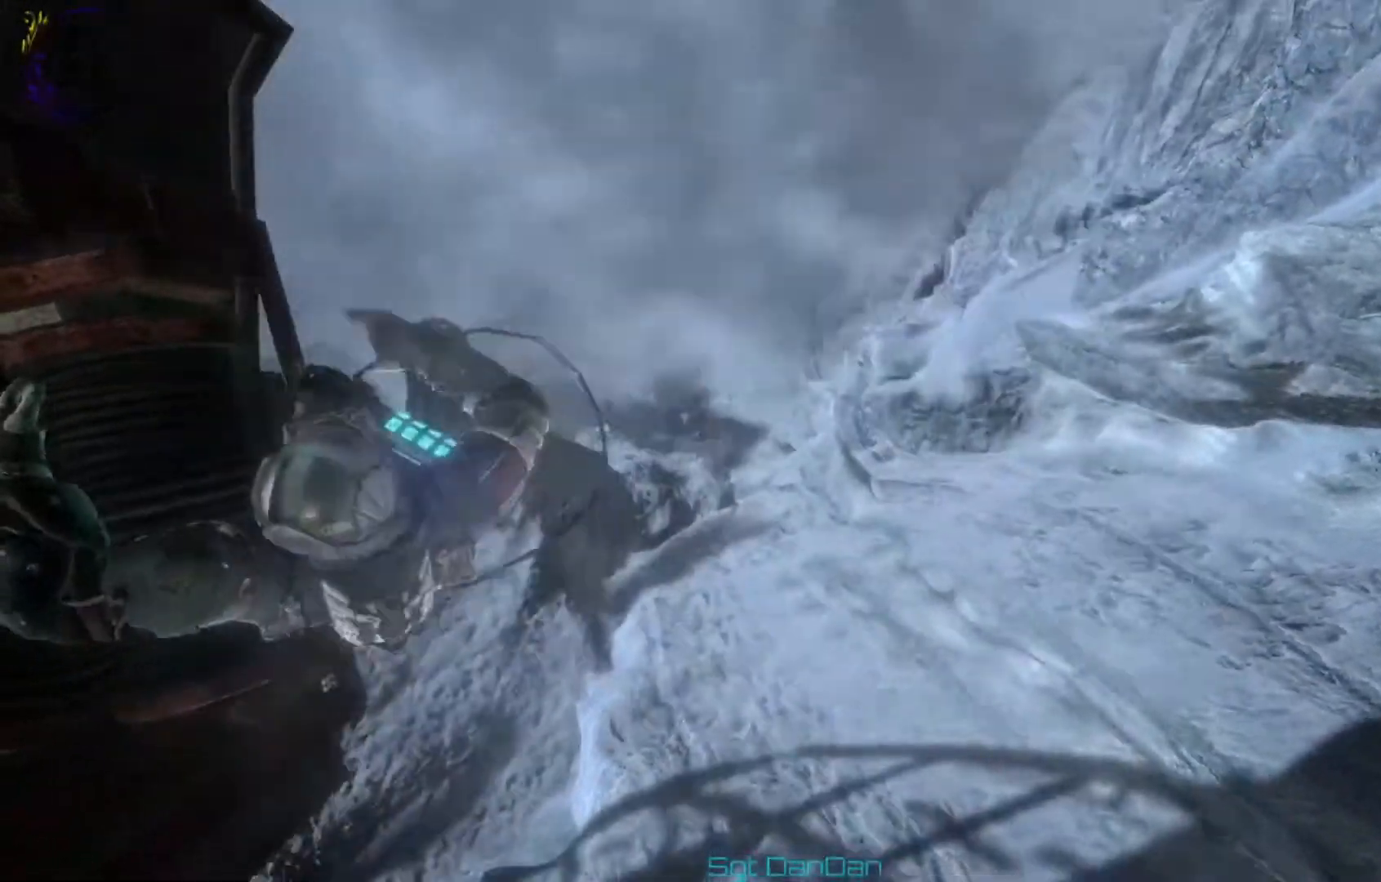
{"buttons": [], "left_stick": "center", "right_stick": "center", "events": []}
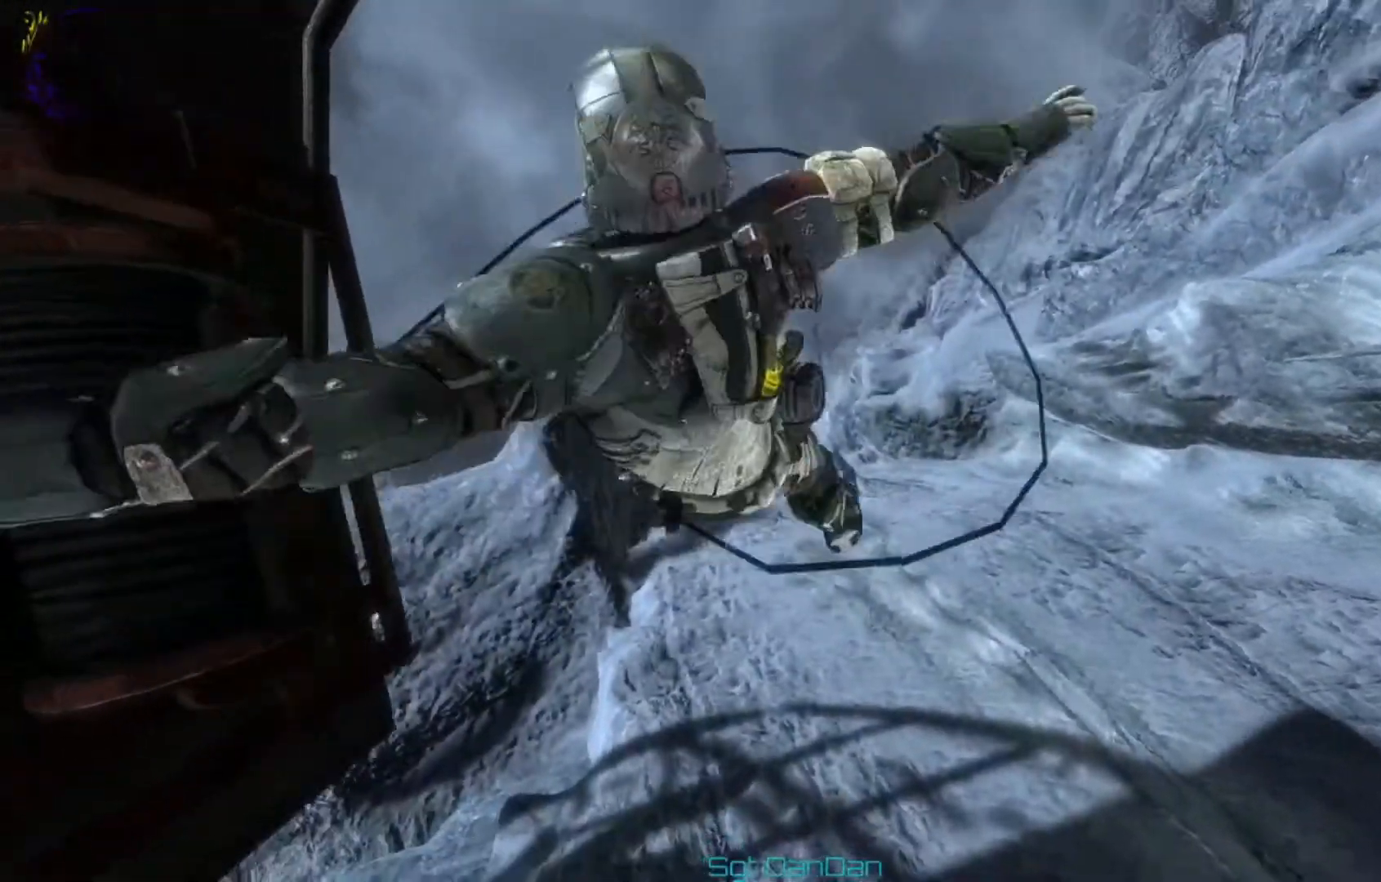
{"buttons": [], "left_stick": "center", "right_stick": "center", "events": []}
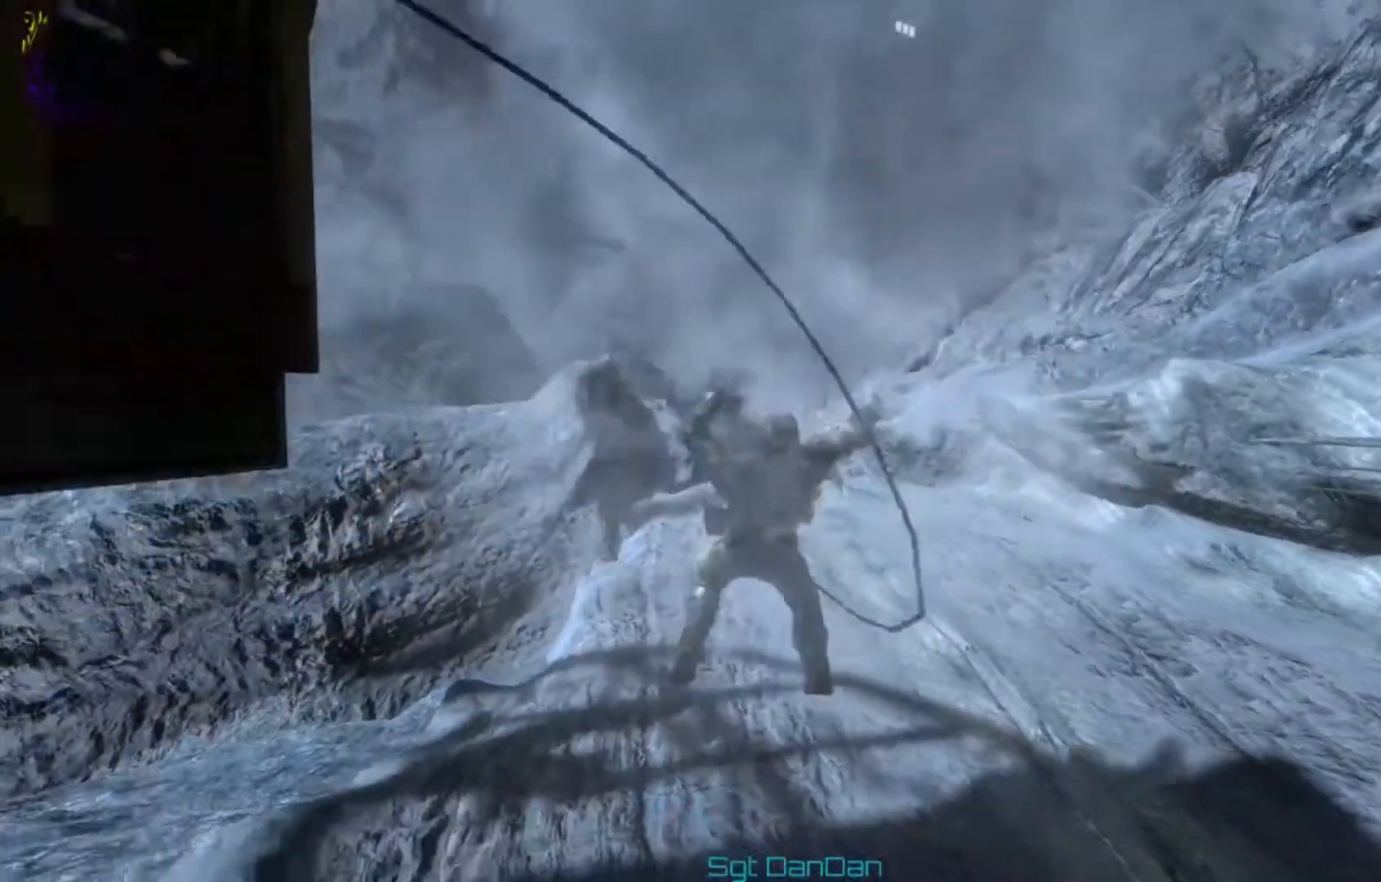
{"buttons": [], "left_stick": "center", "right_stick": "center", "events": []}
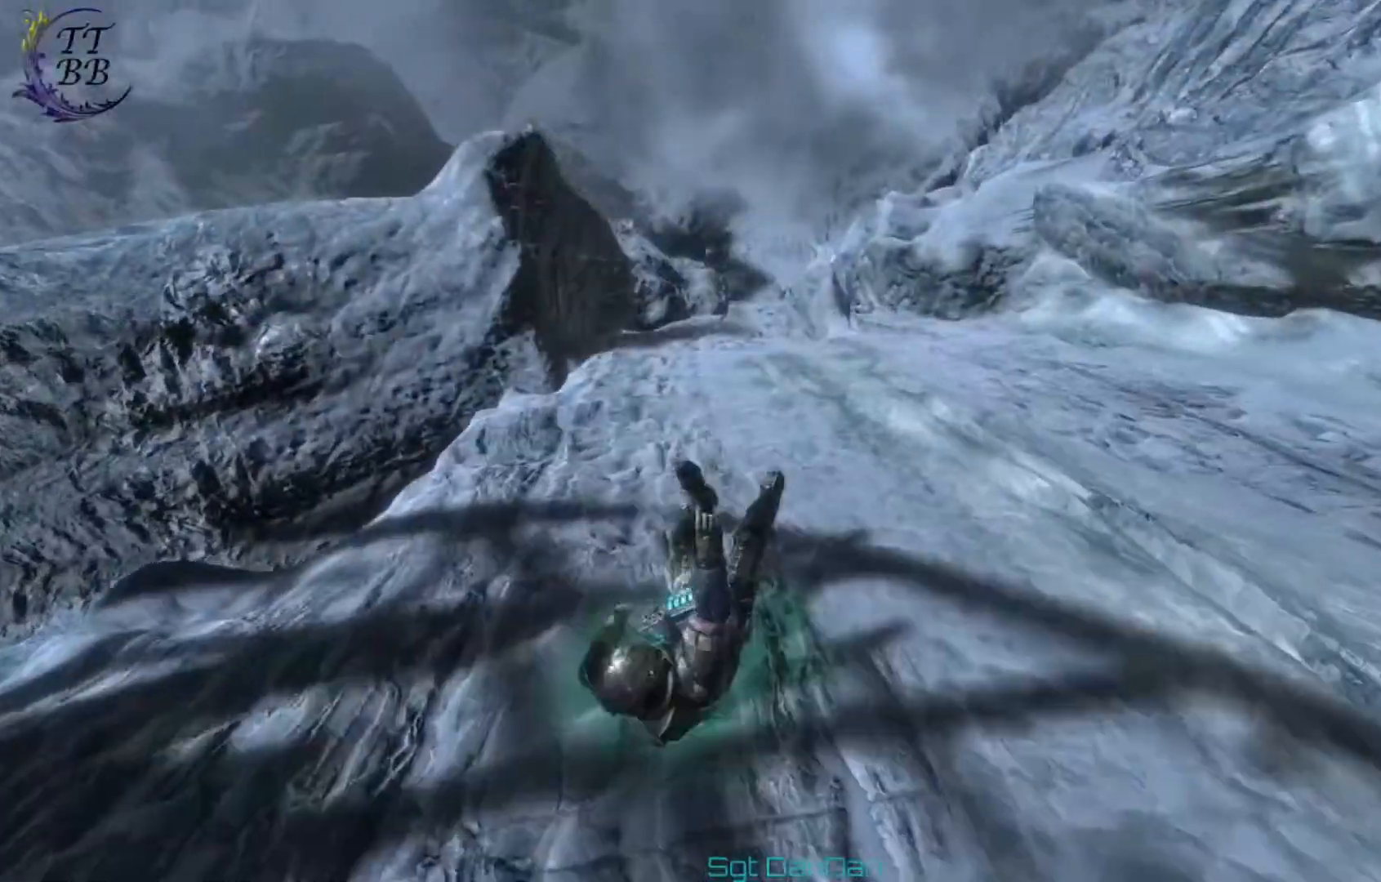
{"buttons": [], "left_stick": "center", "right_stick": "center", "events": []}
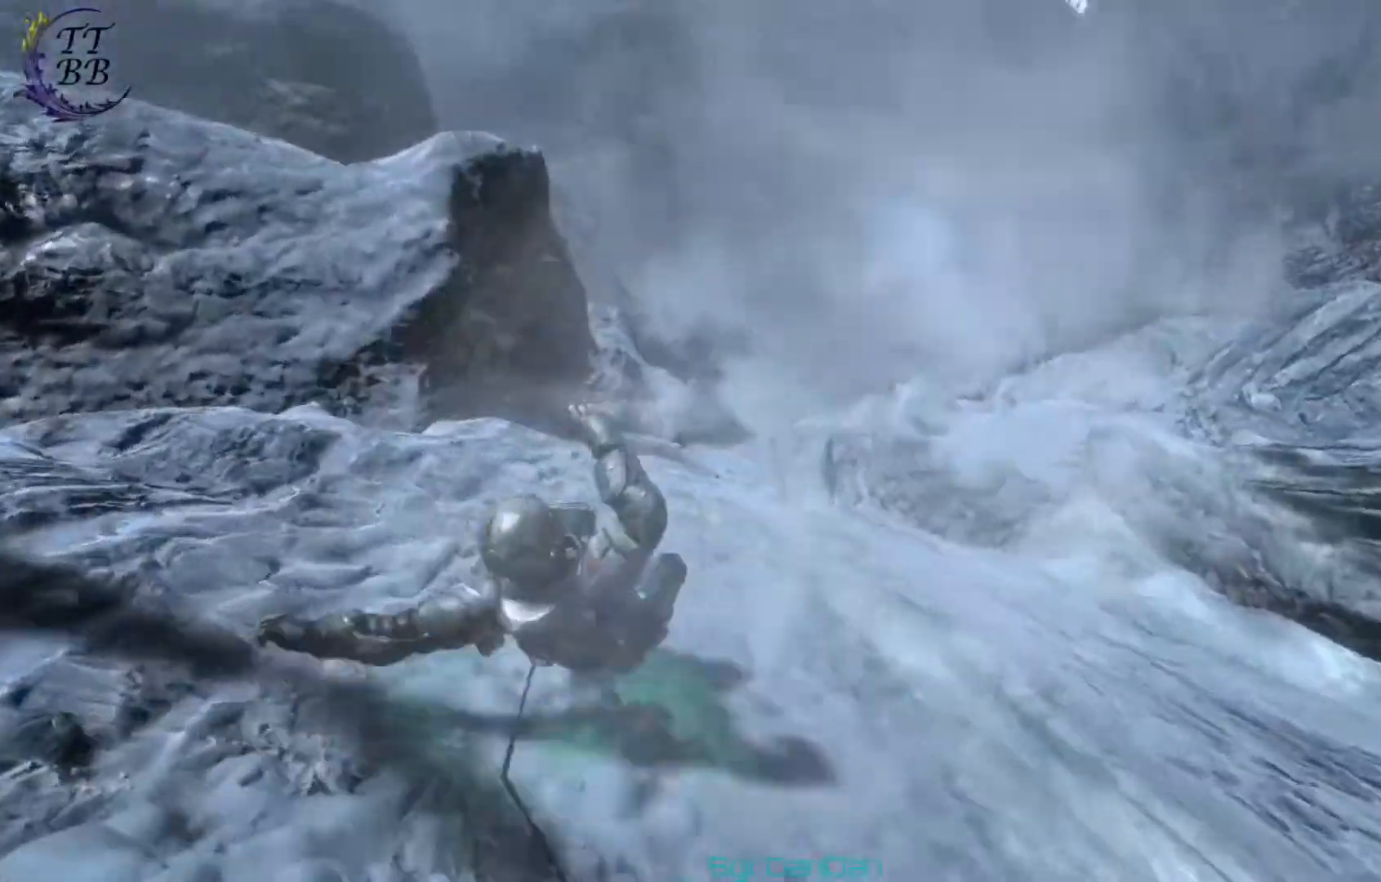
{"buttons": [], "left_stick": "up-left", "right_stick": "center", "events": [[41, "left_stick", "up"], [417, "left_stick", "up-left"]]}
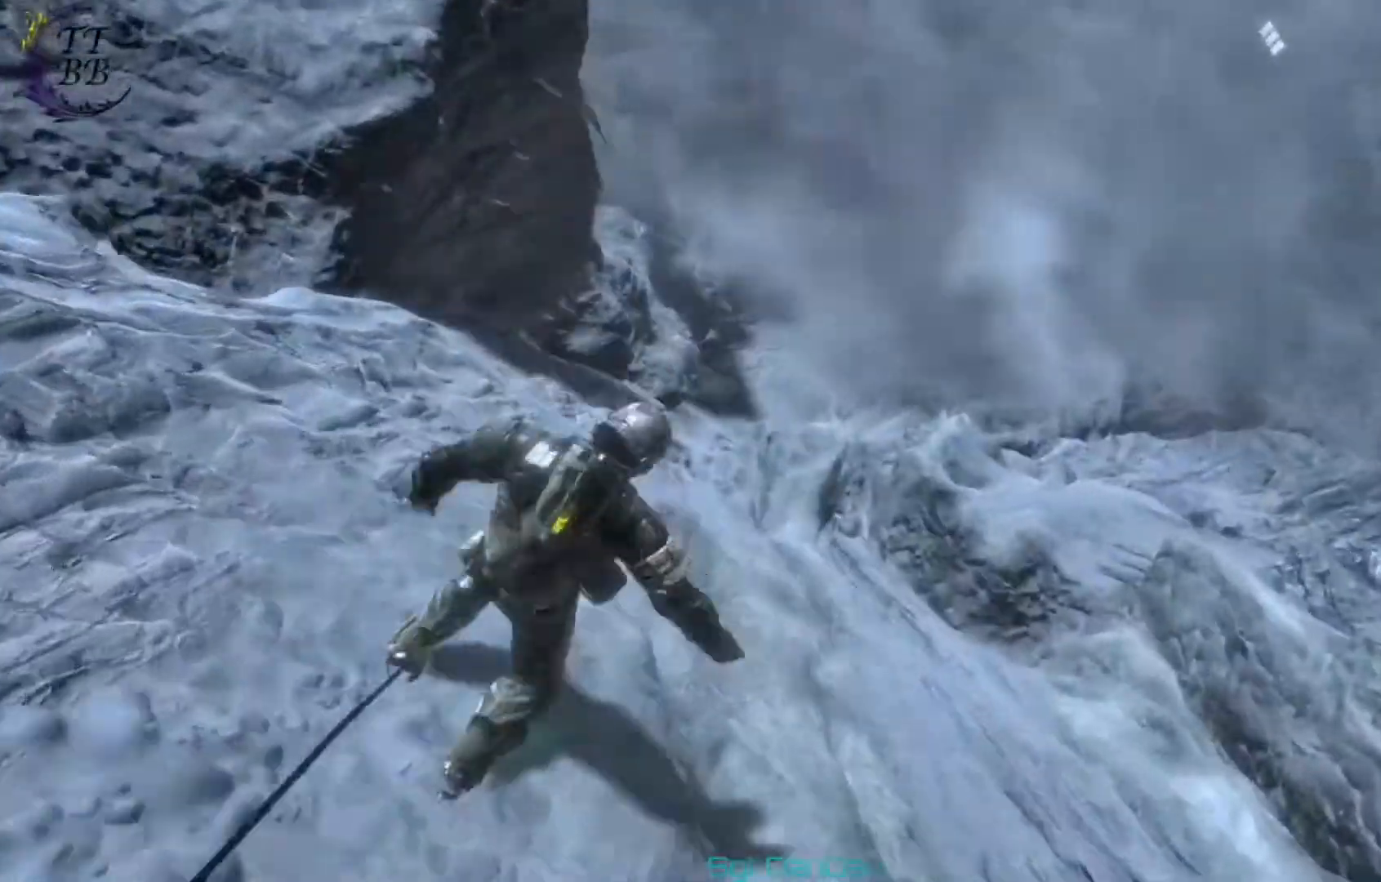
{"buttons": [], "left_stick": "up", "right_stick": "center", "events": [[501, "left_stick", "up"]]}
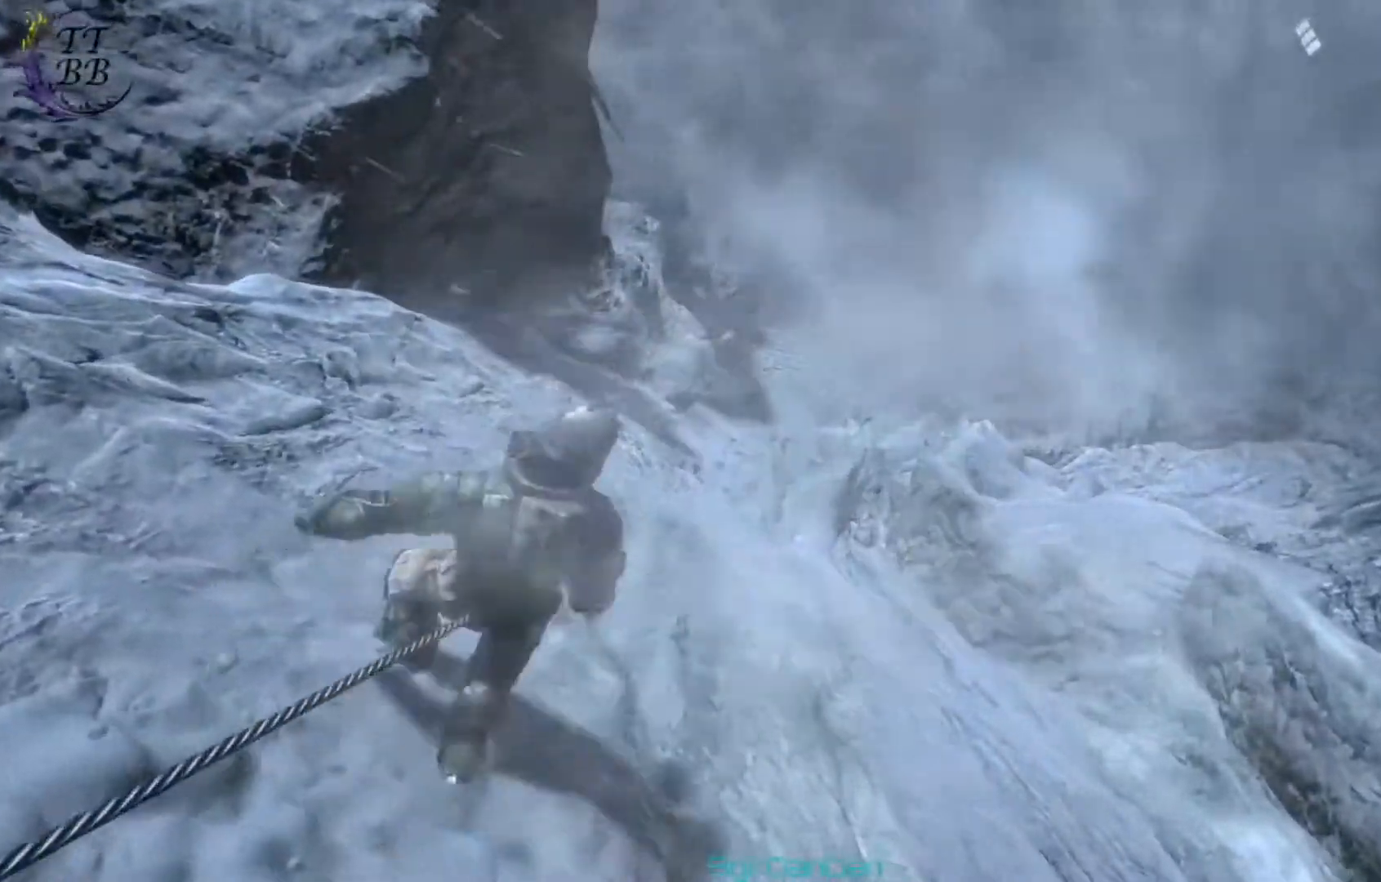
{"buttons": [], "left_stick": "up-left", "right_stick": "center", "events": [[375, "left_stick", "up-left"]]}
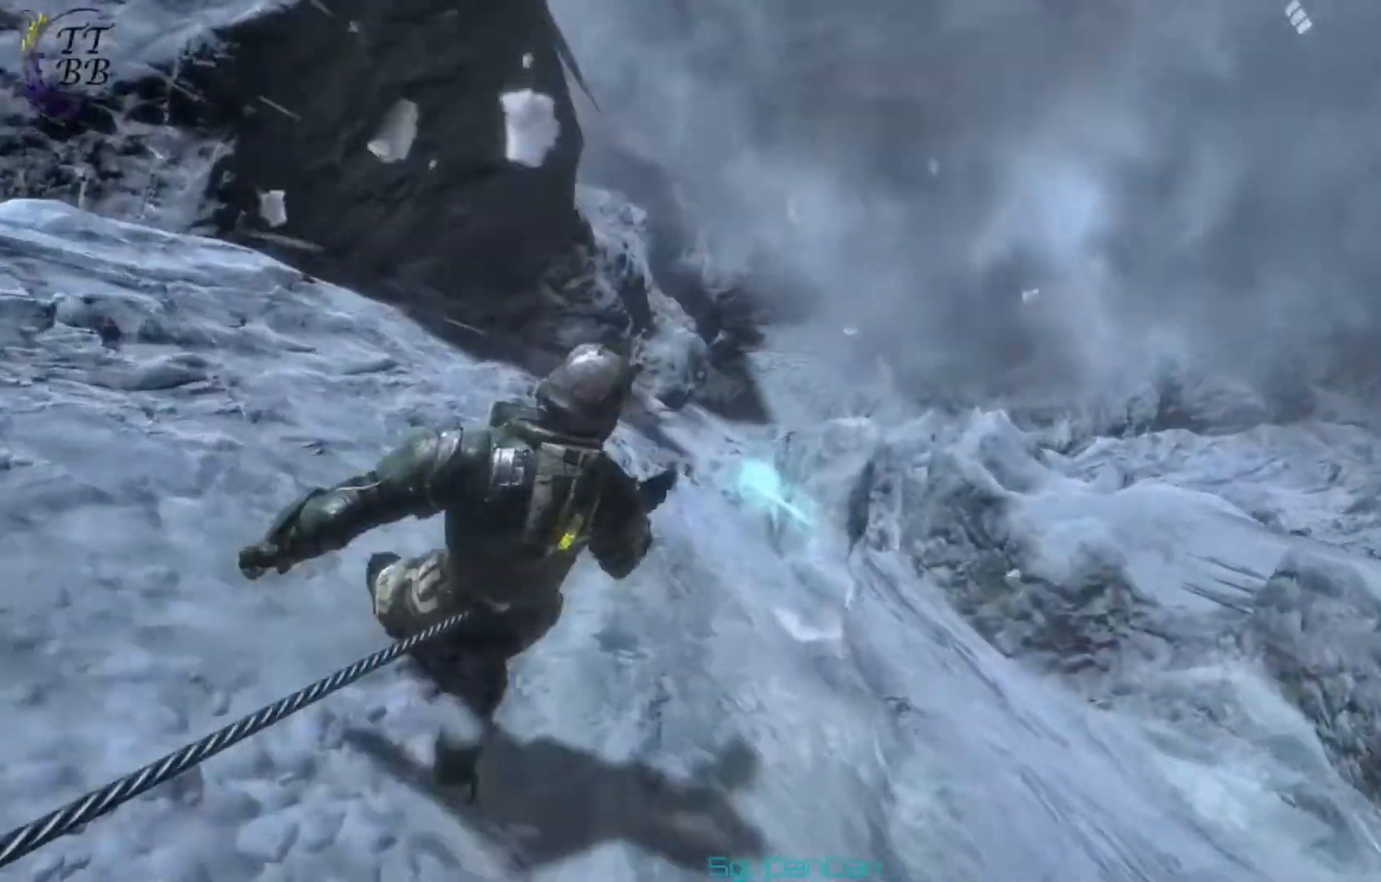
{"buttons": [], "left_stick": "up-left", "right_stick": "center", "events": [[42, "right_stick", "right"], [209, "right_stick", "center"]]}
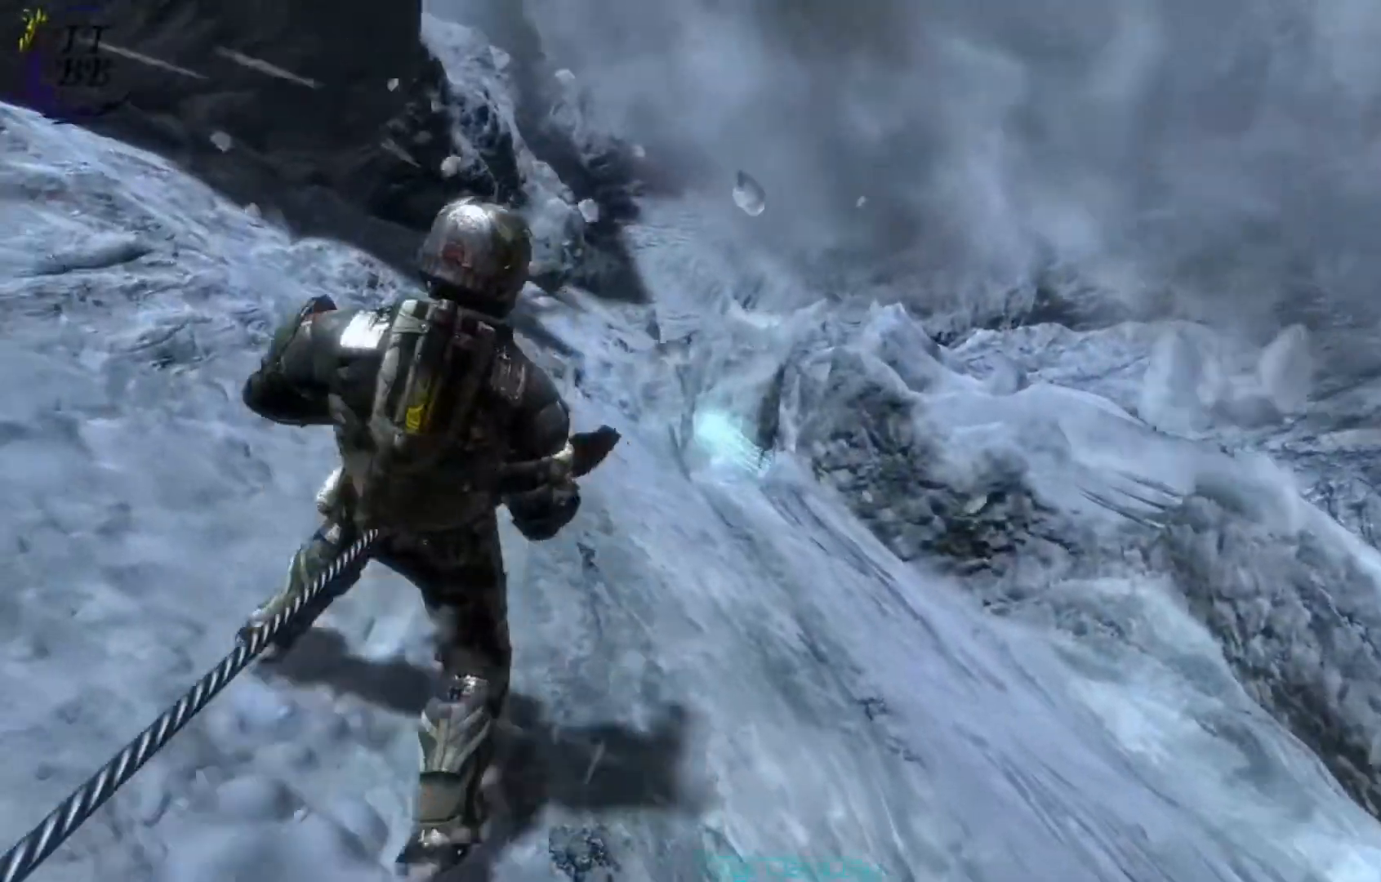
{"buttons": [], "left_stick": "up", "right_stick": "center", "events": [[250, "left_stick", "up"]]}
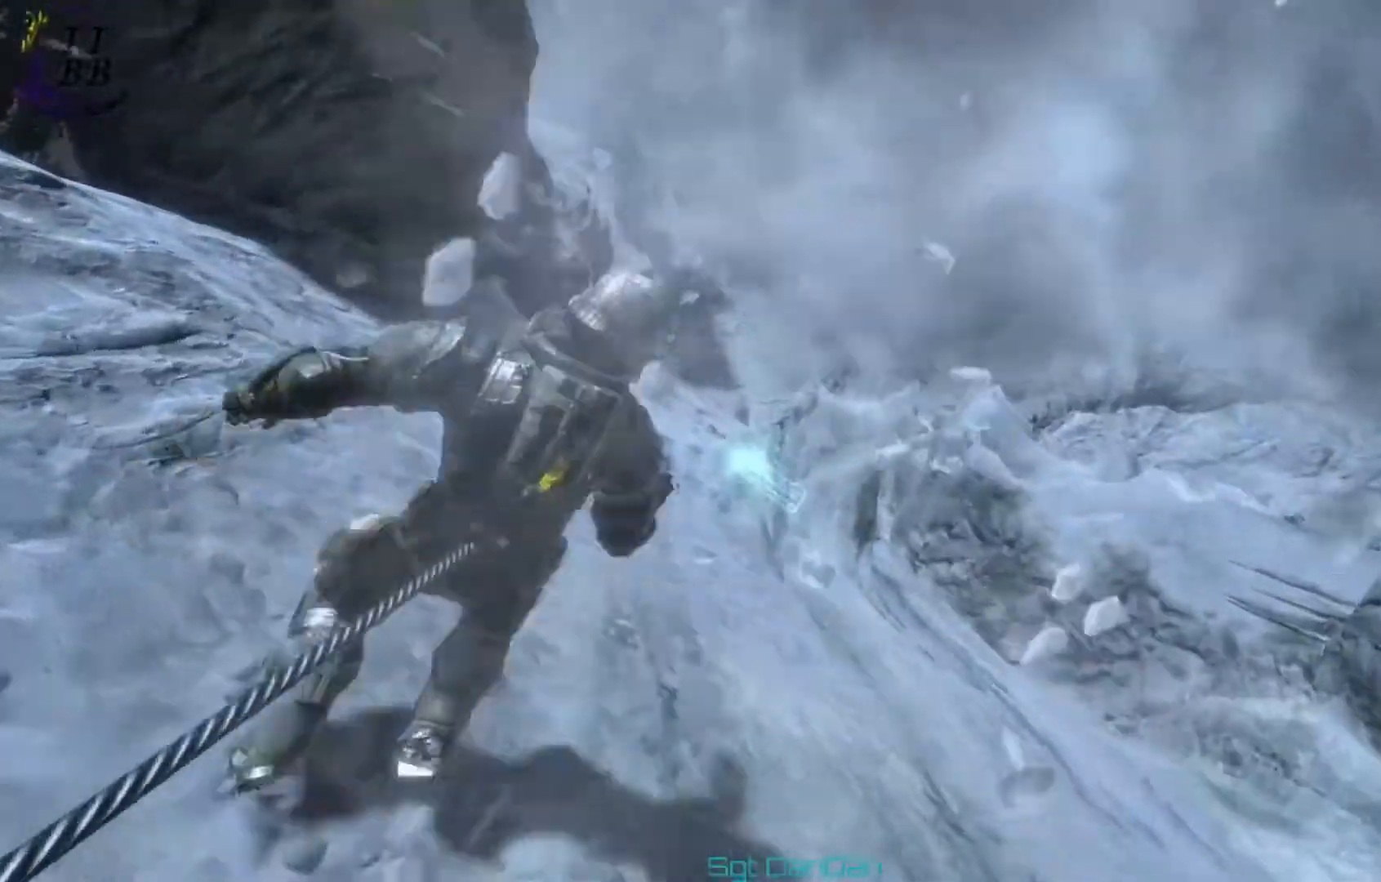
{"buttons": [], "left_stick": "up", "right_stick": "center", "events": []}
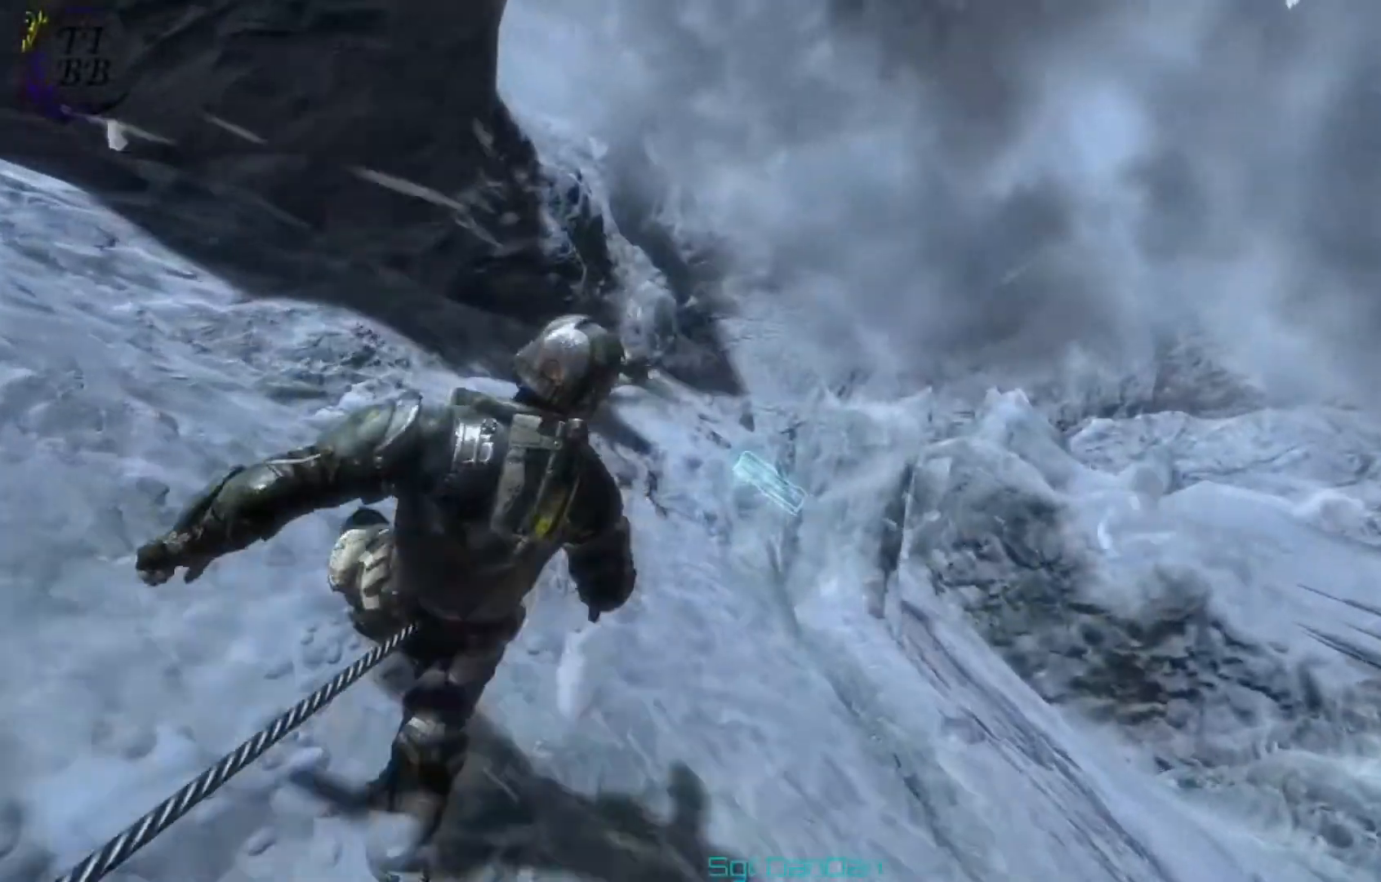
{"buttons": ["L1"], "left_stick": "up", "right_stick": "up-left", "events": [[375, "L1", "down"], [500, "right_stick", "up-left"]]}
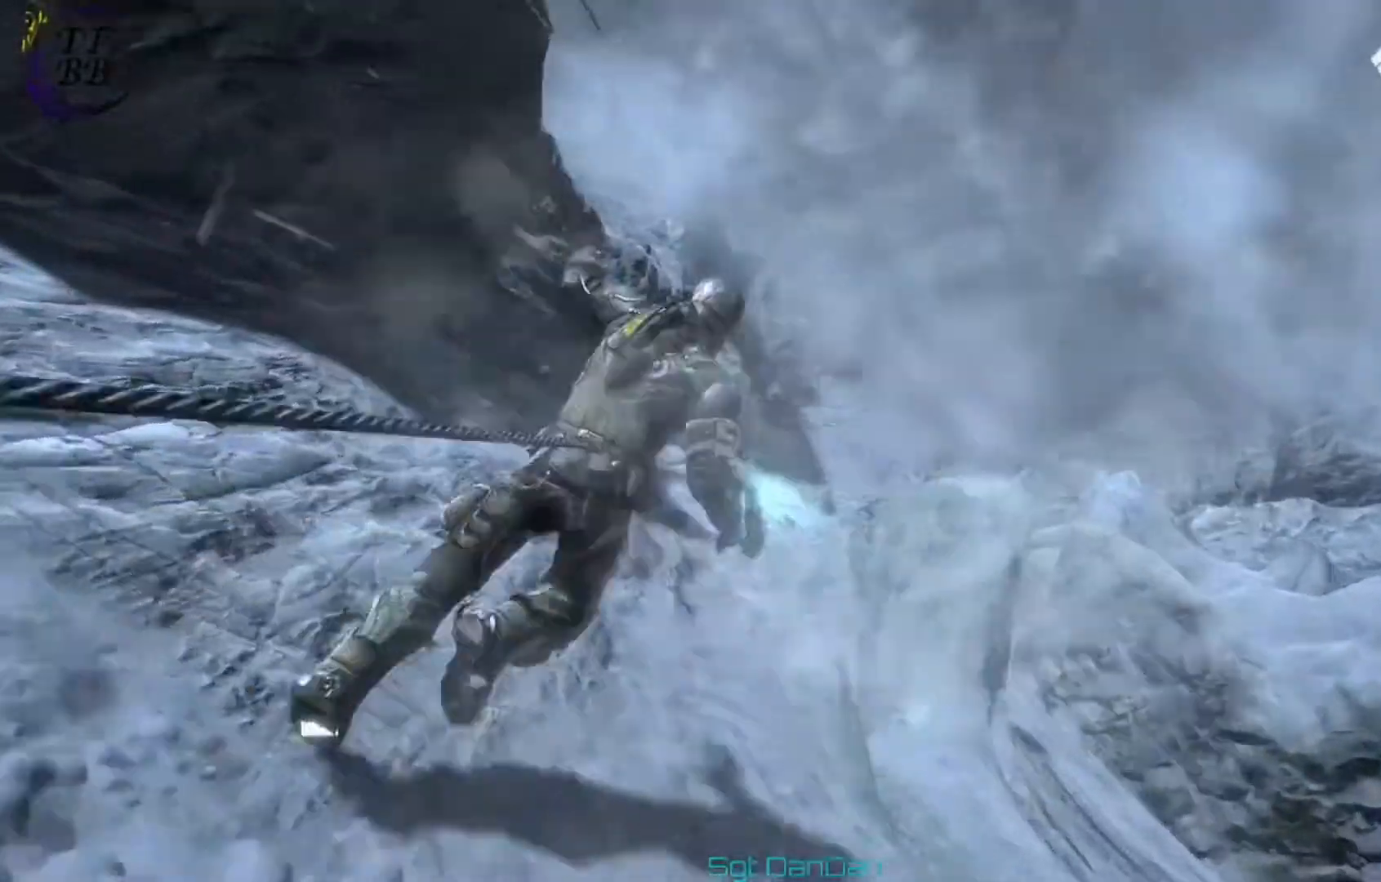
{"buttons": ["L1"], "left_stick": "up", "right_stick": "right", "events": [[292, "right_stick", "center"], [417, "right_stick", "right"]]}
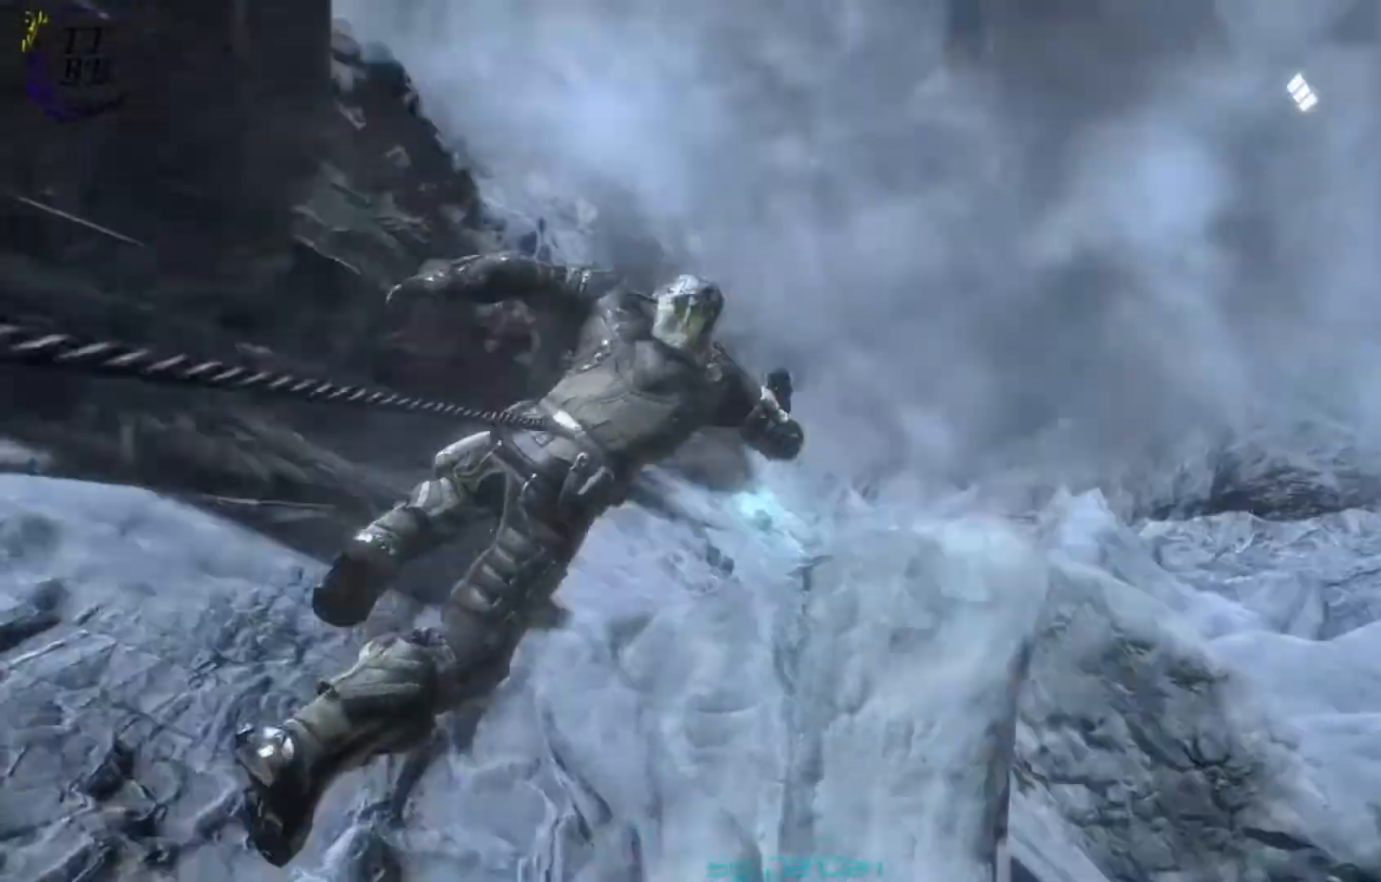
{"buttons": ["L1"], "left_stick": "up", "right_stick": "center", "events": [[375, "right_stick", "center"]]}
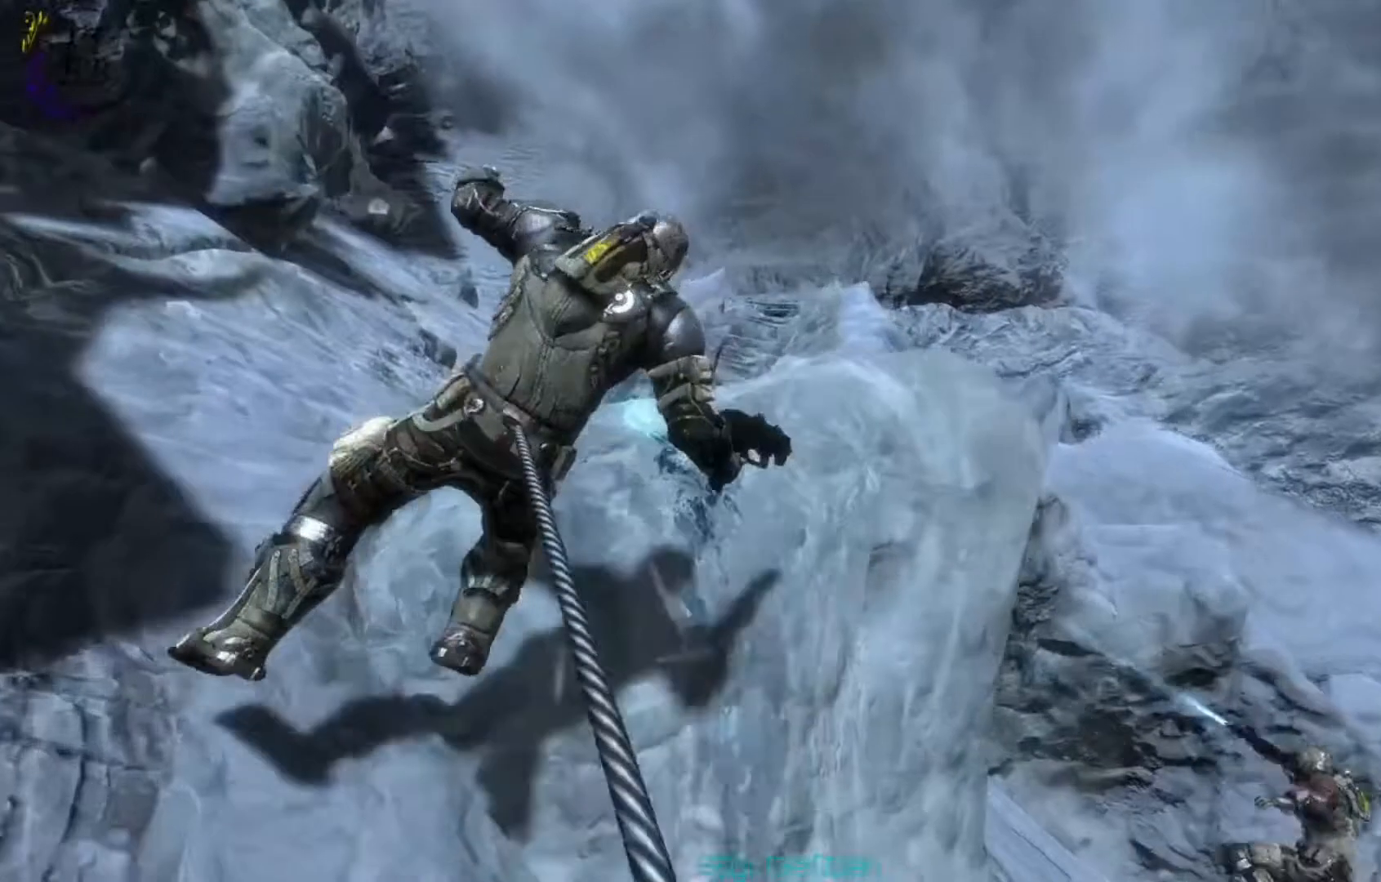
{"buttons": ["L1"], "left_stick": "up", "right_stick": "center", "events": [[83, "right_stick", "up-left"], [209, "L1", "up"], [292, "L1", "down"], [334, "right_stick", "center"]]}